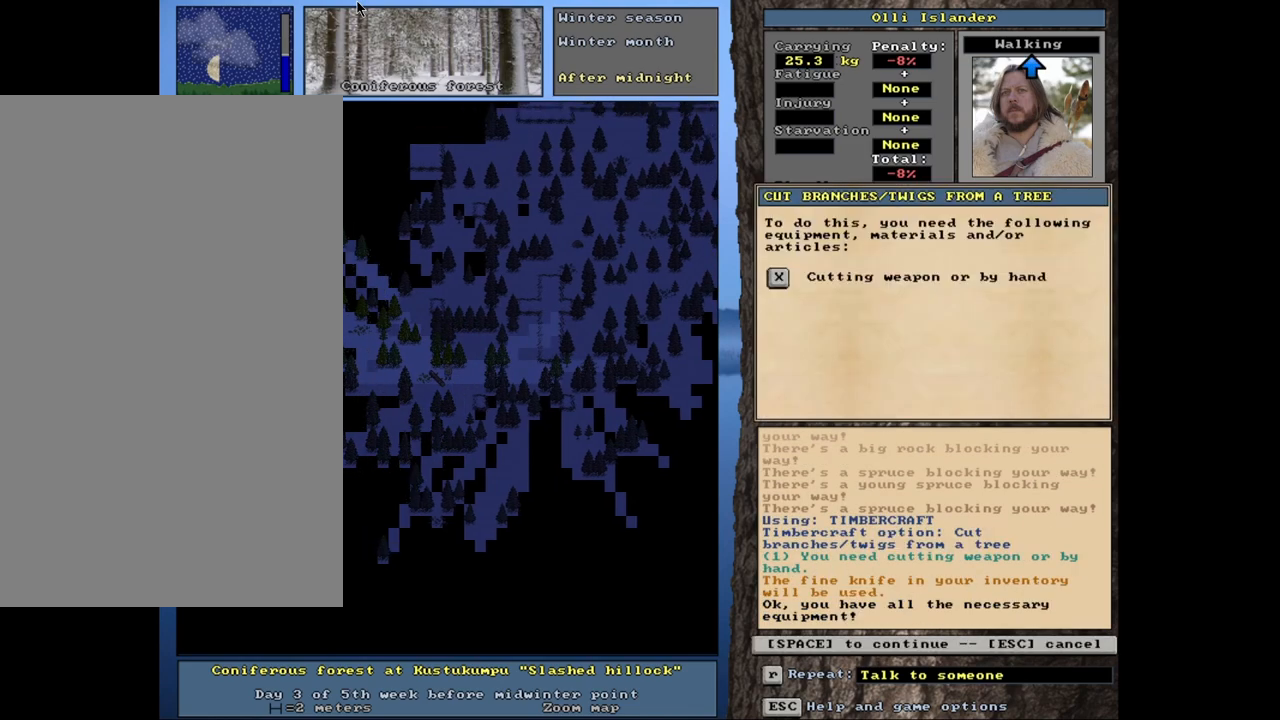
Gameplay with keyboard and mouse; each line is a JSON object with the keys and mouse buttons held at the frame after it. "events" lists presses ("down") and releases ("up") of ".", "/", "0", "1", "2", "3", "4", "5", "6", "7", "8", "9", "a", "alt_l", "alt_r", "b", "backslash", "backspace", "c", "caps_lock", "comma", "ctrl_l", "ctrl_r", "d", "down", "e", "equals", "escape", "f", "f1", "f10", "f11", "f12", "f2", "f3", "f4", "f5", "f6", "f7", "f8", "f9", "g", "h", "i", "k", "l", "lbracket", "left", "minus", "n", "num0", "num1", "num2", "num3", "num4", "num5", "num6", "num7", "num8", "num9", "o", "p", "q", "quote", "r", "rbracket", "return", "right", "s", "semicolon", "shift_l", "shift_r", "space", "super_l", "super_r", "t", "tab", "tilde", "up", "v", "w", "x", "y", "z", "mouse_left", "mouse_wheel", "mouse_right", "mouse_mb4" and "mouse_mb5" between this image and that frame as [ms after this image, input, new state], when the widget could be followed in between. "mouse_left", "mouse_wheel", "mouse_right", "mouse_mb4", "mouse_mb5" = the "left", "wheel", "right", "mb4", "mb5" buttons of the "mouse" list. No other keys are recorded. "wheel" means that the mouse wheel is clicked or scrolled. Mouse movement is not recorded. Not read: j m other_keys u.
{"keys": [], "mouse": [], "events": [[200, "space", "down"], [283, "space", "up"]]}
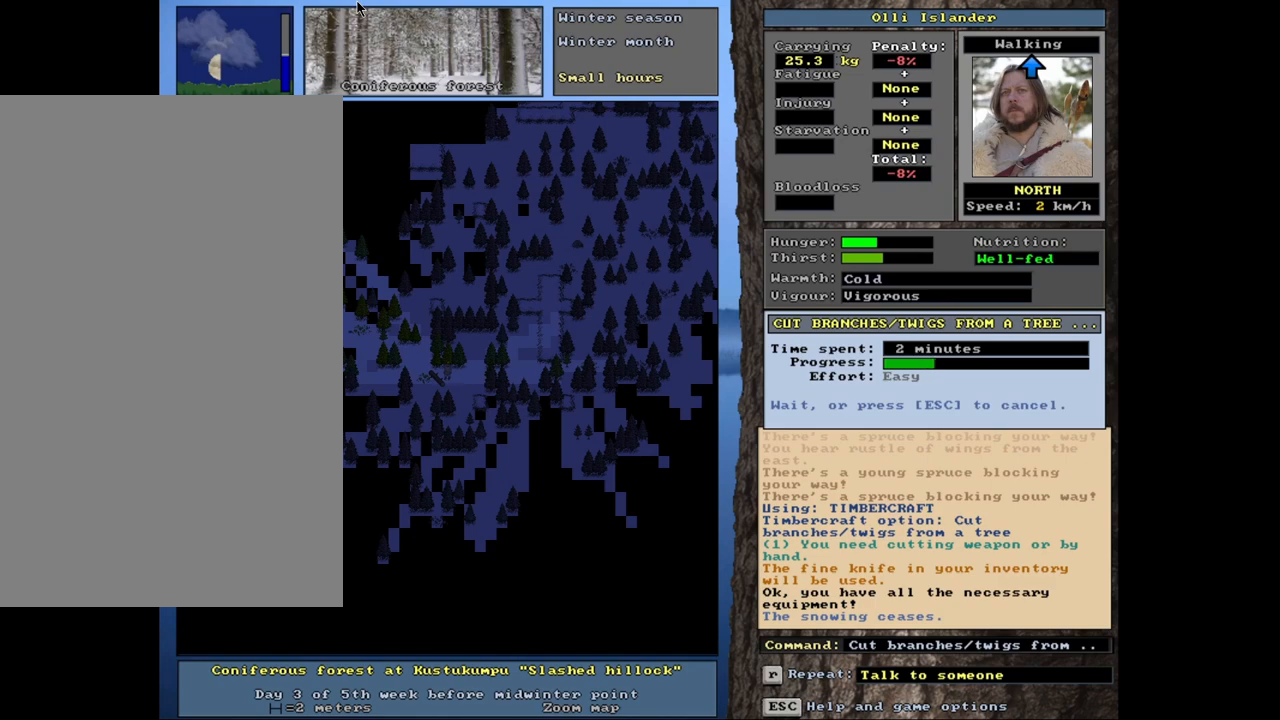
{"keys": [], "mouse": [], "events": []}
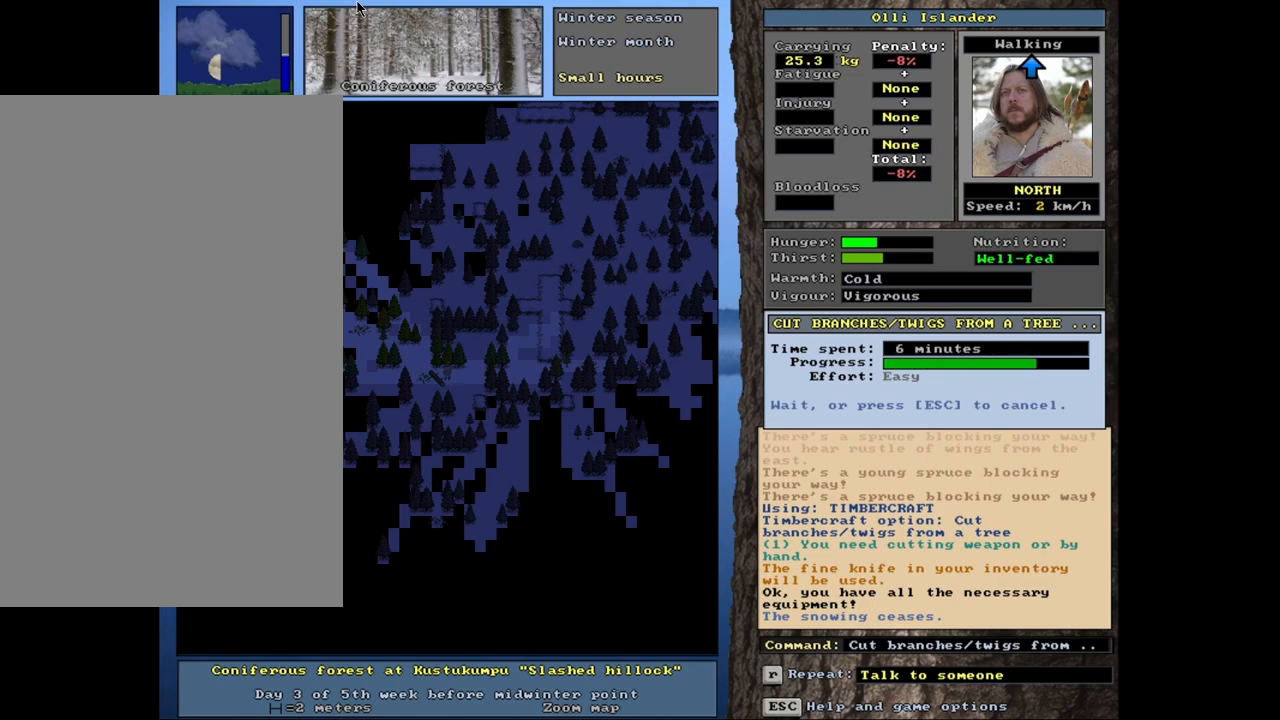
{"keys": [], "mouse": [], "events": []}
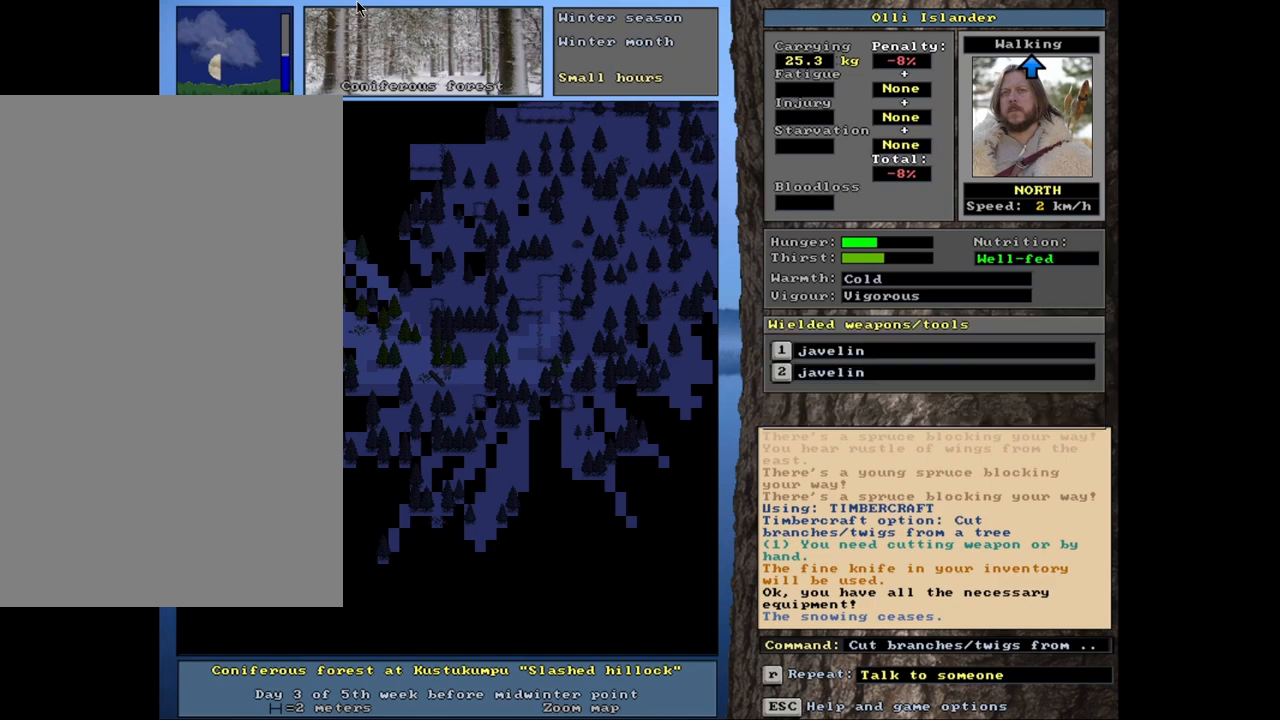
{"keys": [], "mouse": [], "events": []}
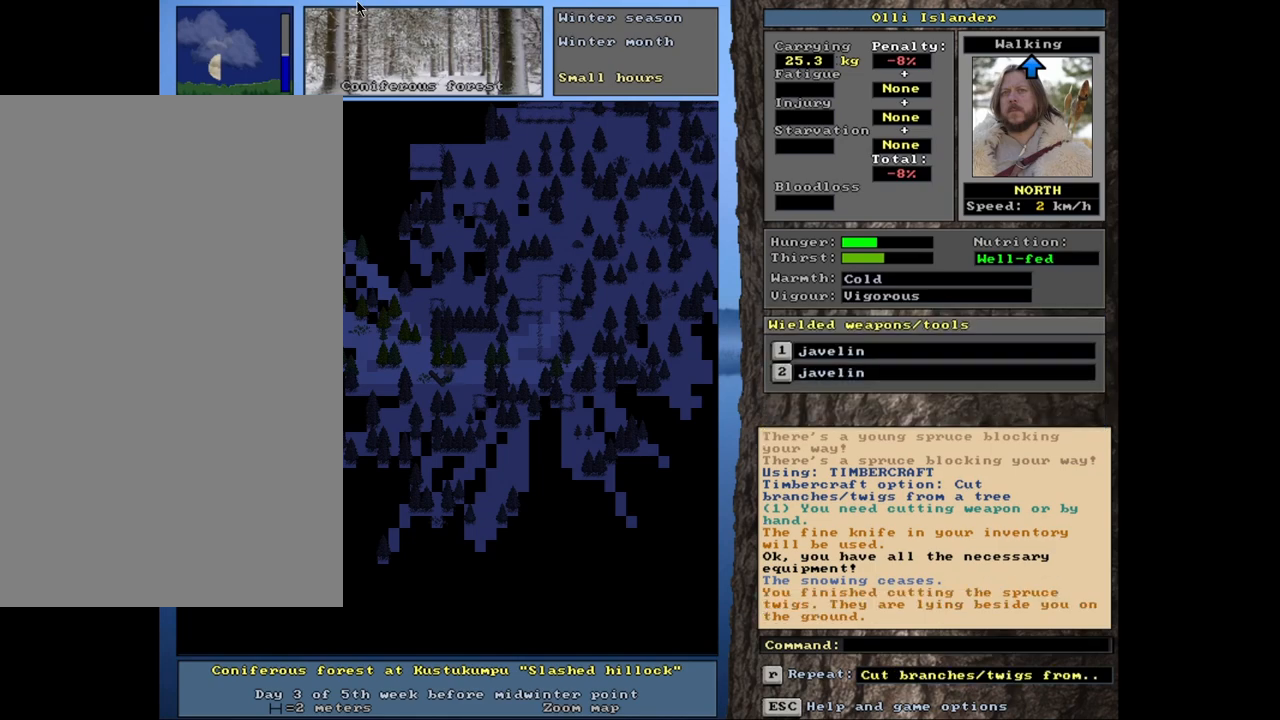
{"keys": [], "mouse": [], "events": []}
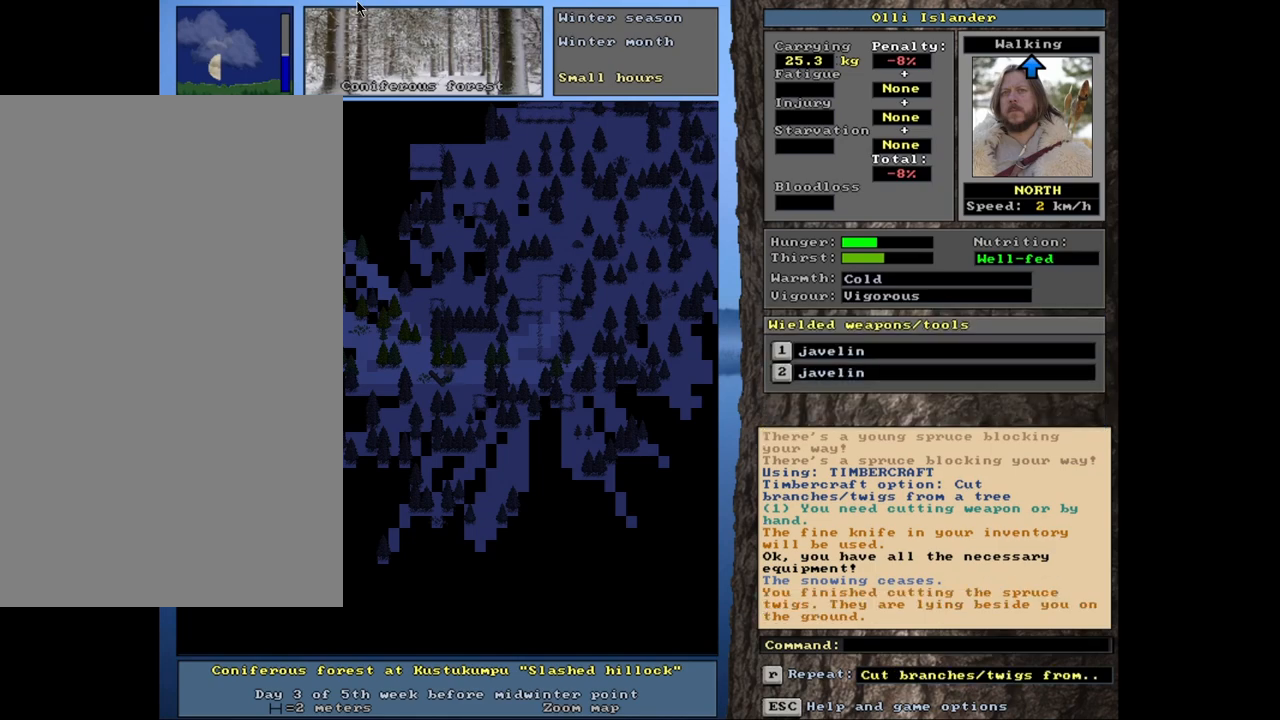
{"keys": ["ctrl_l"], "mouse": [], "events": [[333, "ctrl_l", "down"]]}
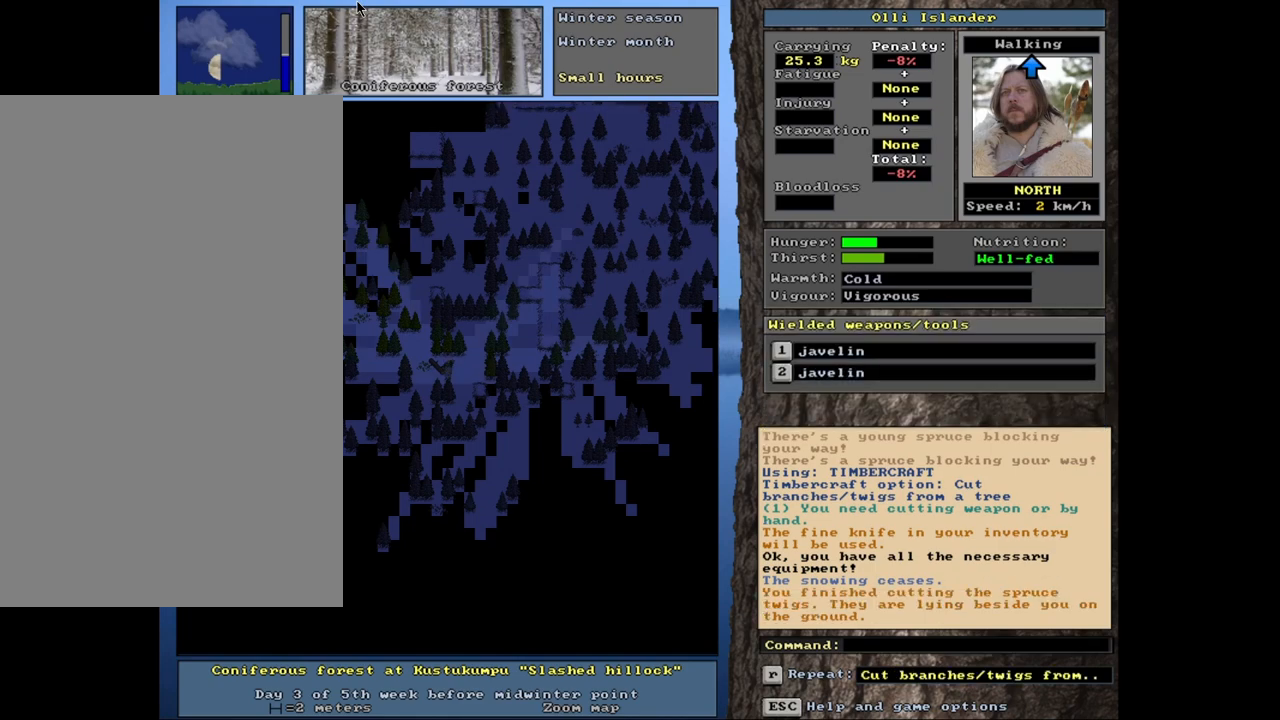
{"keys": ["f"], "mouse": [], "events": [[183, "ctrl_l", "up"], [483, "f", "down"]]}
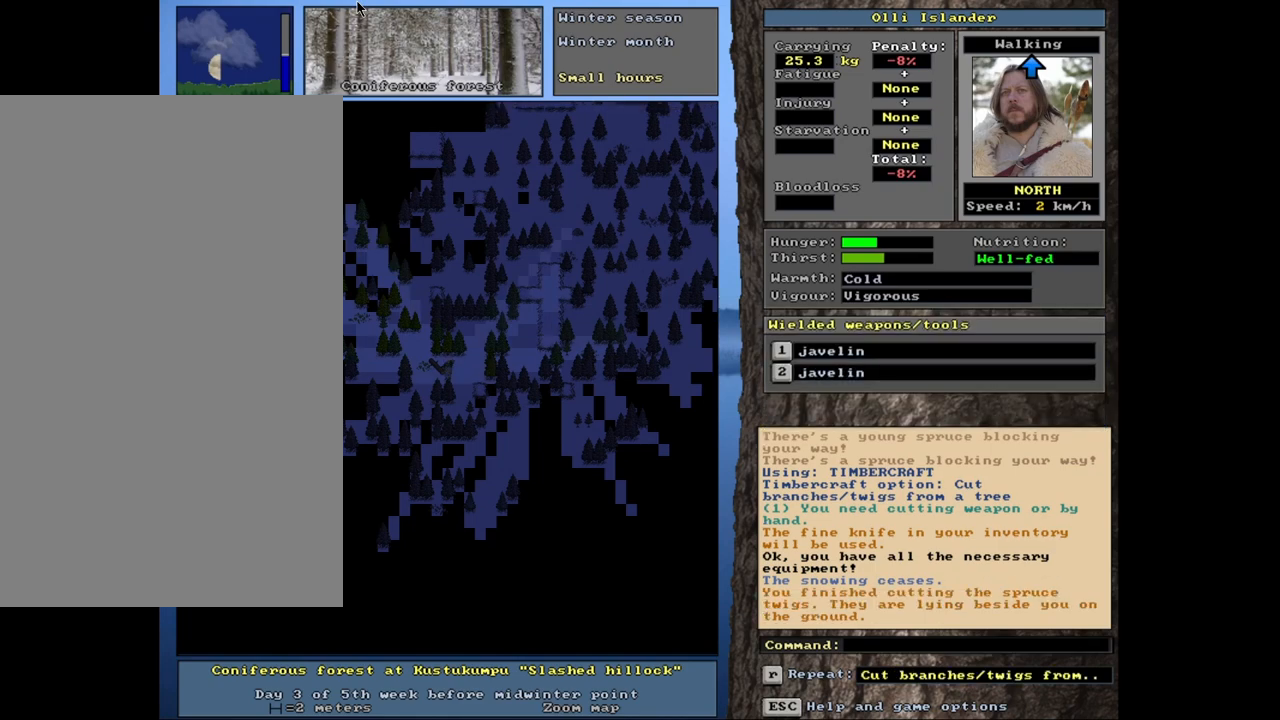
{"keys": [], "mouse": [], "events": [[100, "f", "up"], [183, "up", "down"], [267, "up", "up"]]}
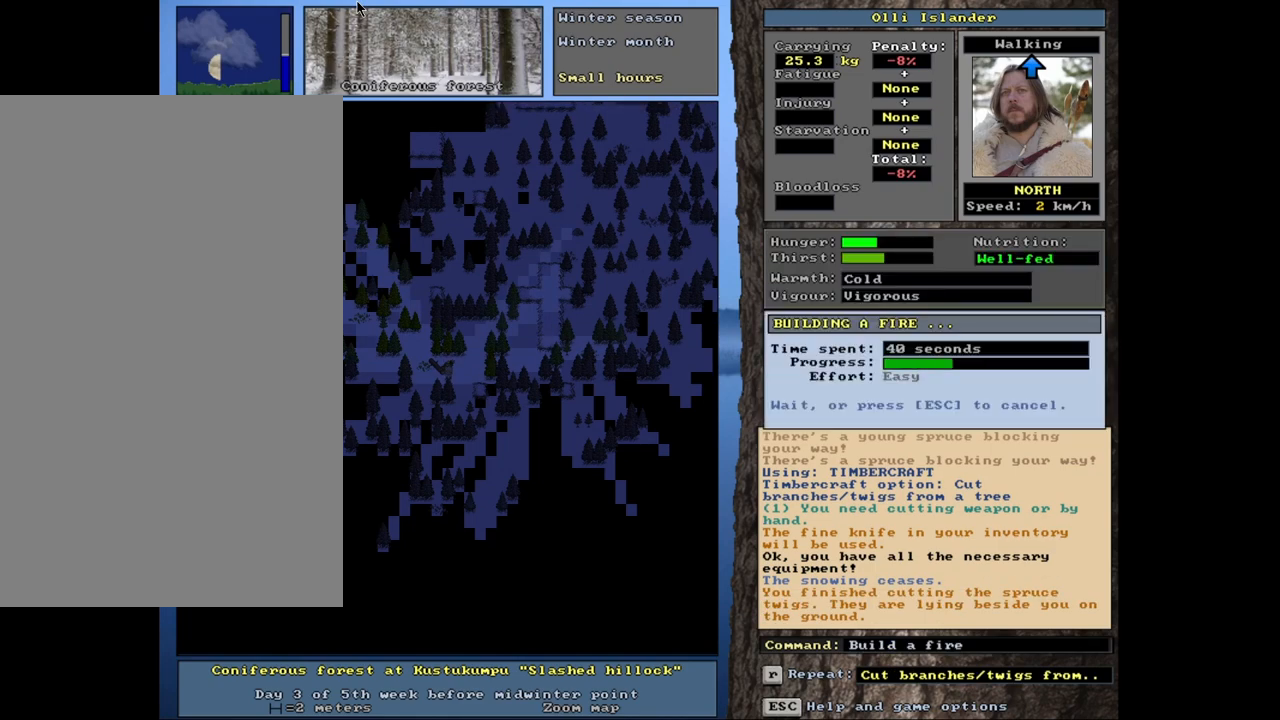
{"keys": [], "mouse": [], "events": []}
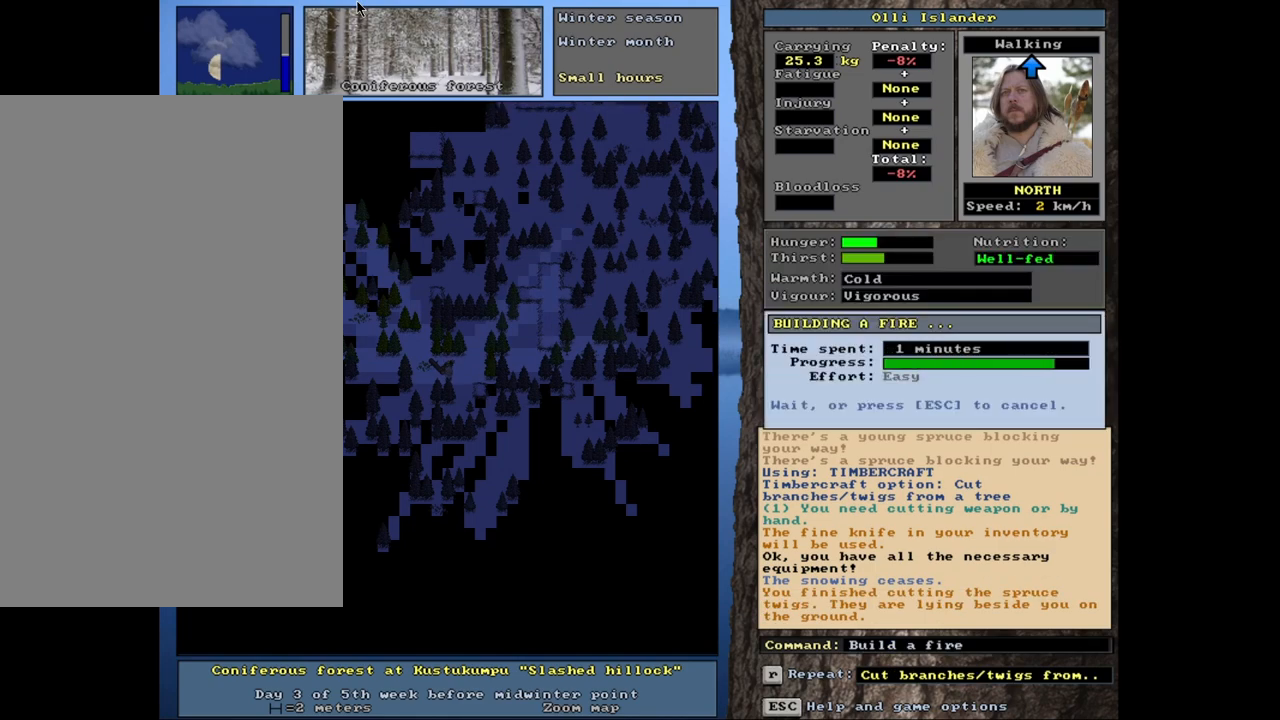
{"keys": [], "mouse": [], "events": []}
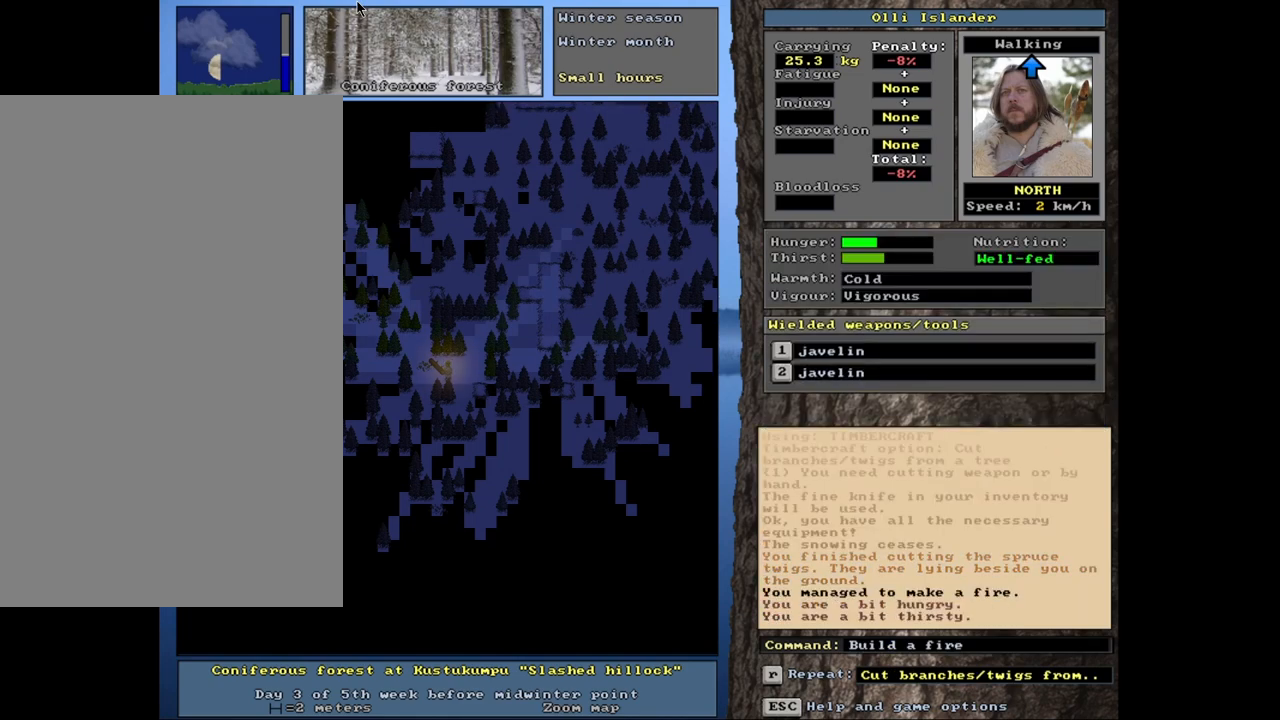
{"keys": [], "mouse": [], "events": []}
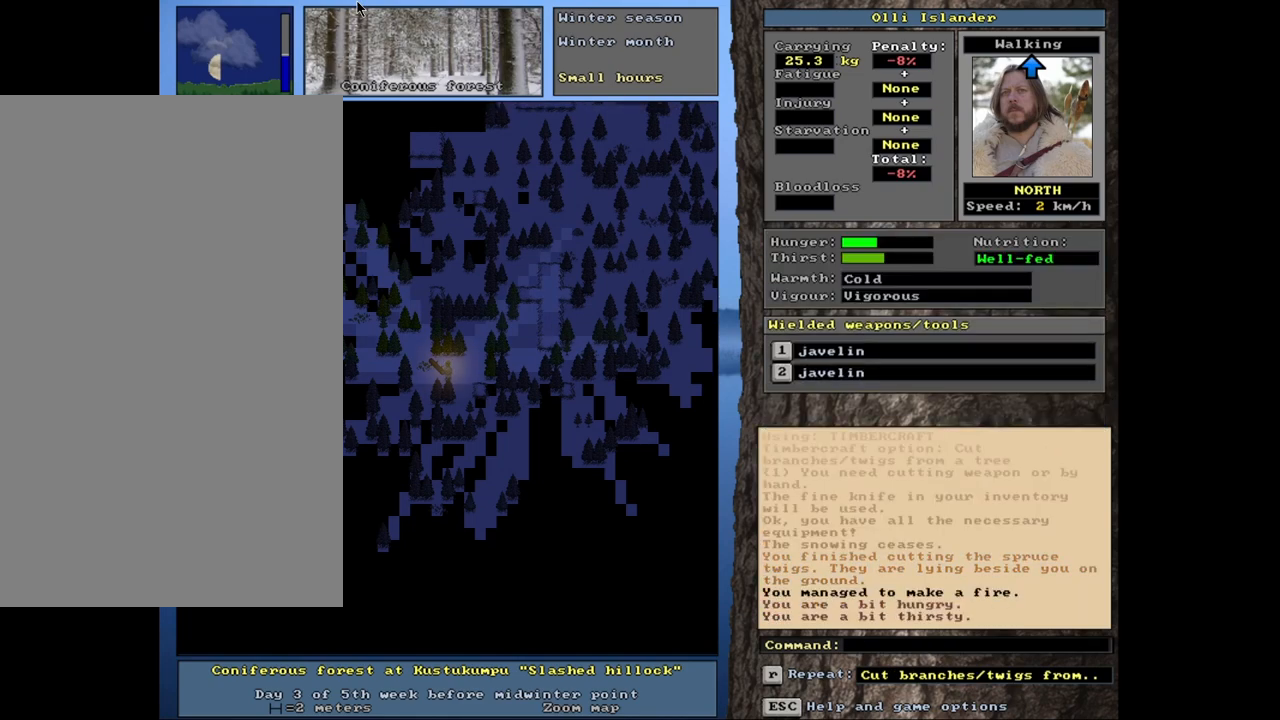
{"keys": [], "mouse": [], "events": []}
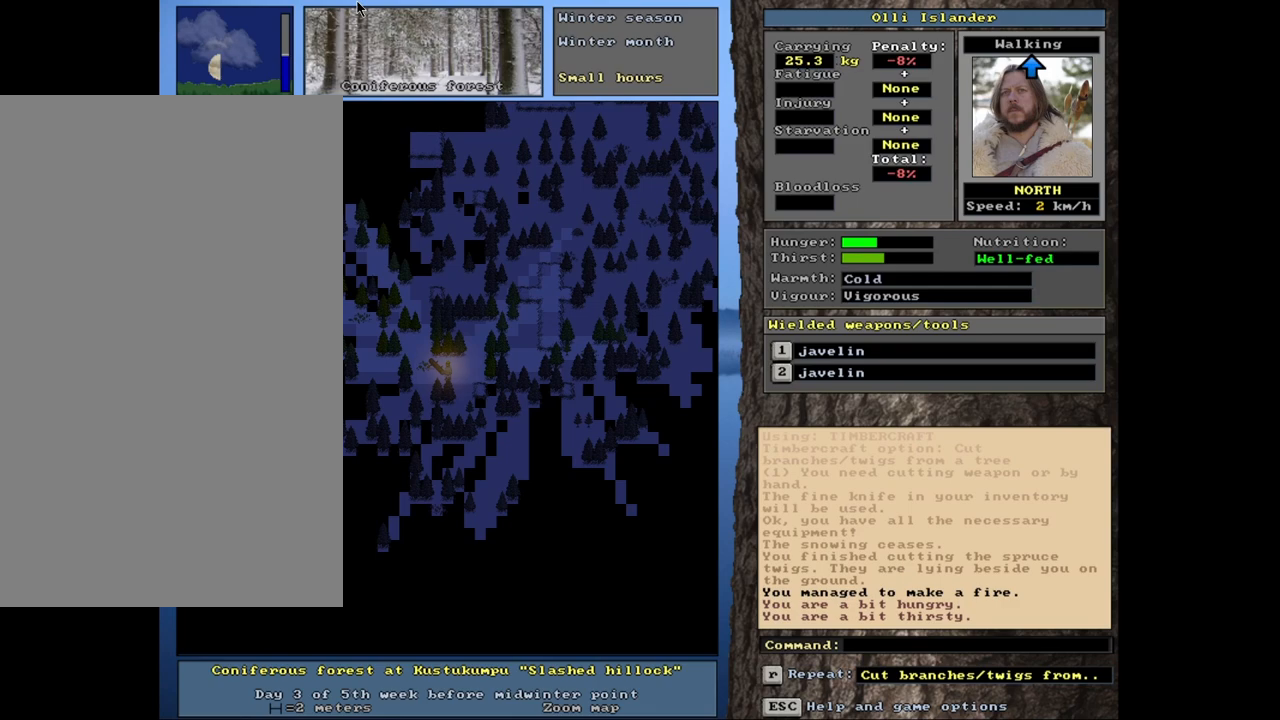
{"keys": ["d"], "mouse": [], "events": [[117, "left", "down"], [233, "left", "up"], [417, "d", "down"]]}
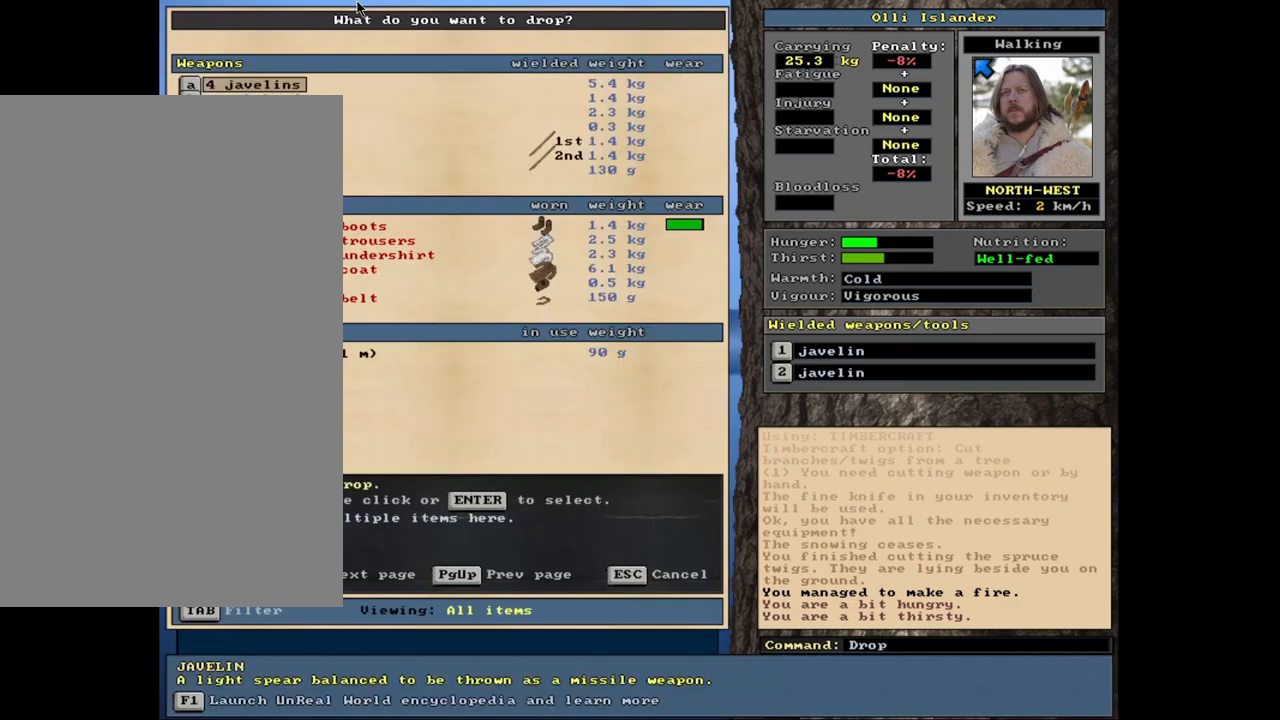
{"keys": ["equals", "shift_l"], "mouse": [], "events": [[33, "d", "up"], [333, "shift_l", "down"], [450, "equals", "down"]]}
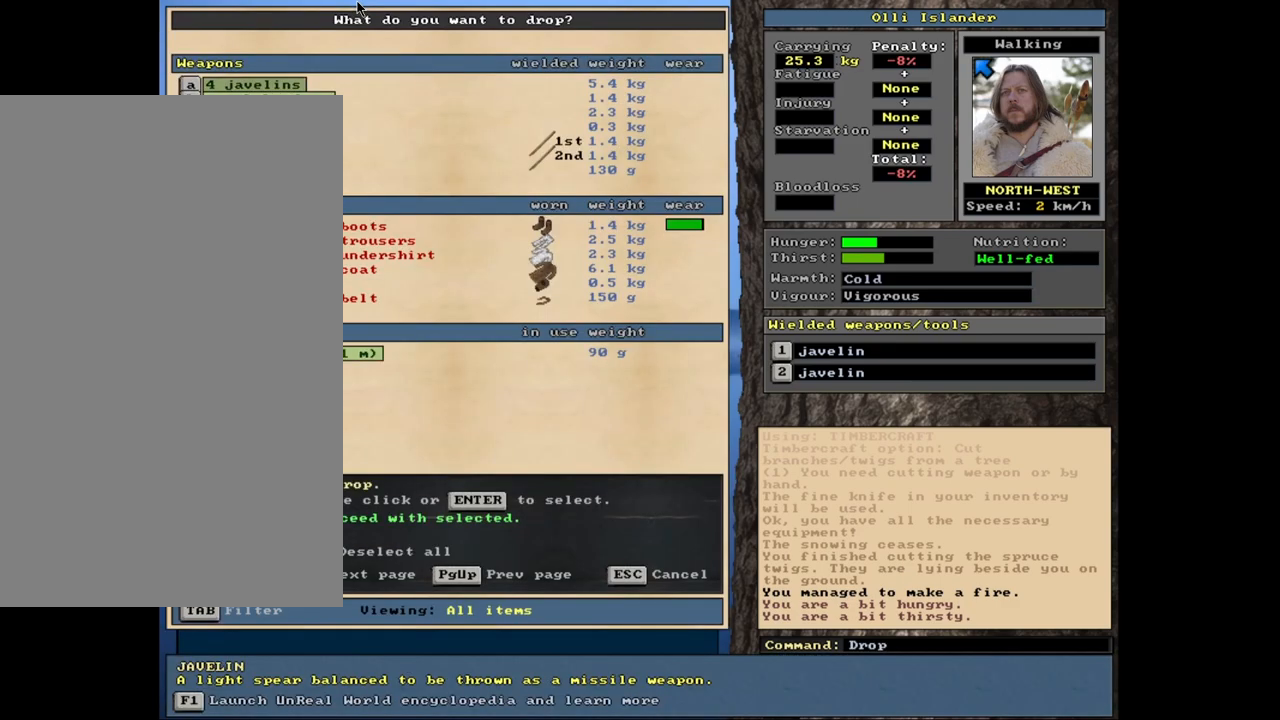
{"keys": [], "mouse": [], "events": [[33, "equals", "up"], [67, "shift_l", "up"], [350, "space", "down"], [433, "space", "up"]]}
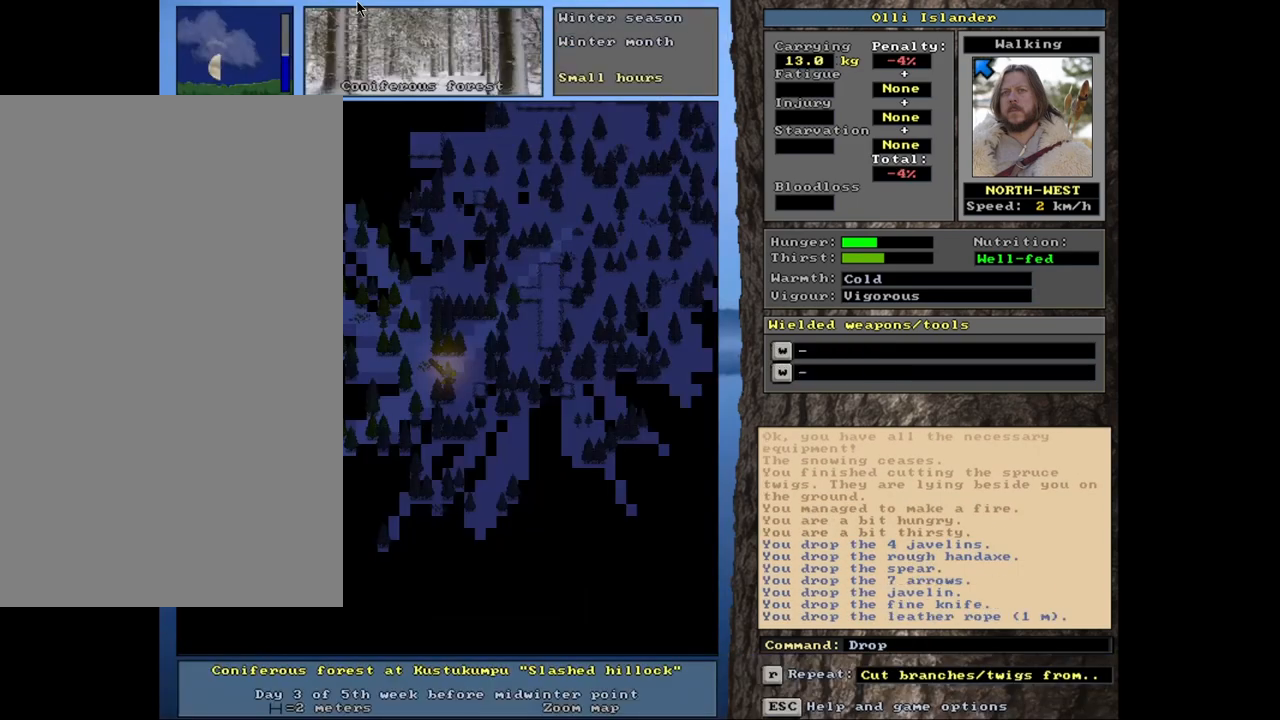
{"keys": [], "mouse": [], "events": []}
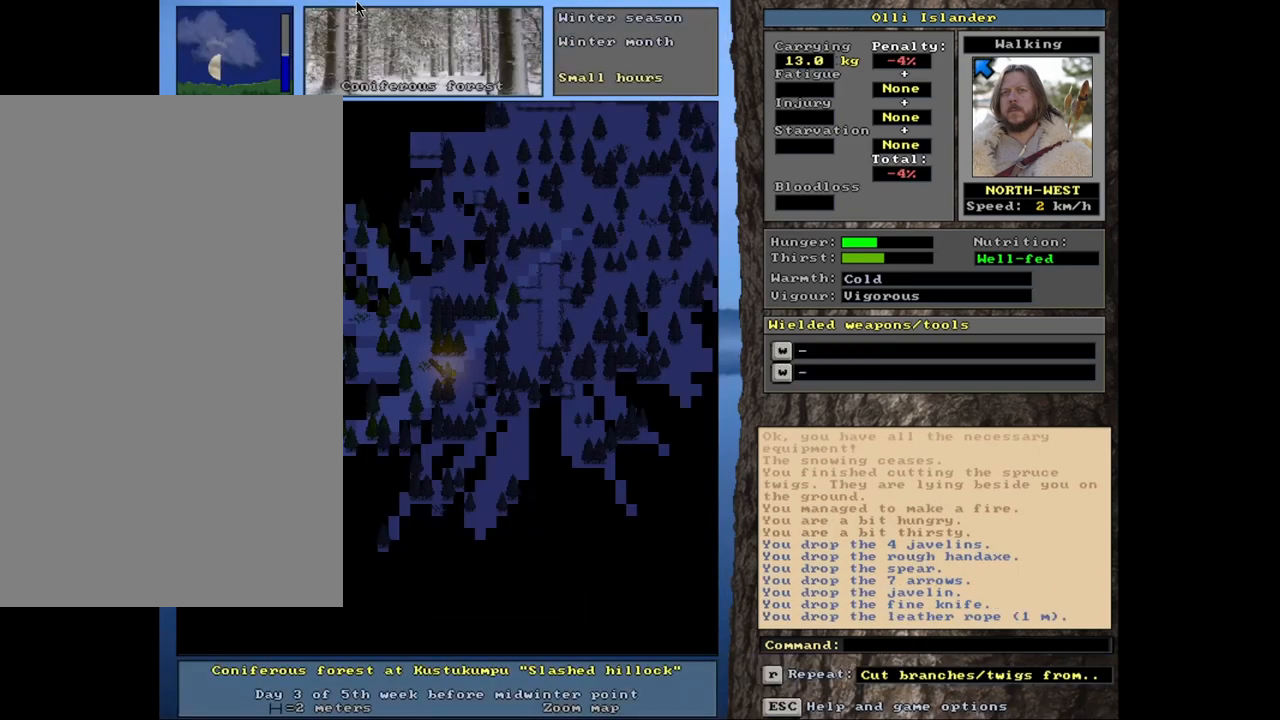
{"keys": ["alt_l"], "mouse": [], "events": [[133, "alt_l", "down"]]}
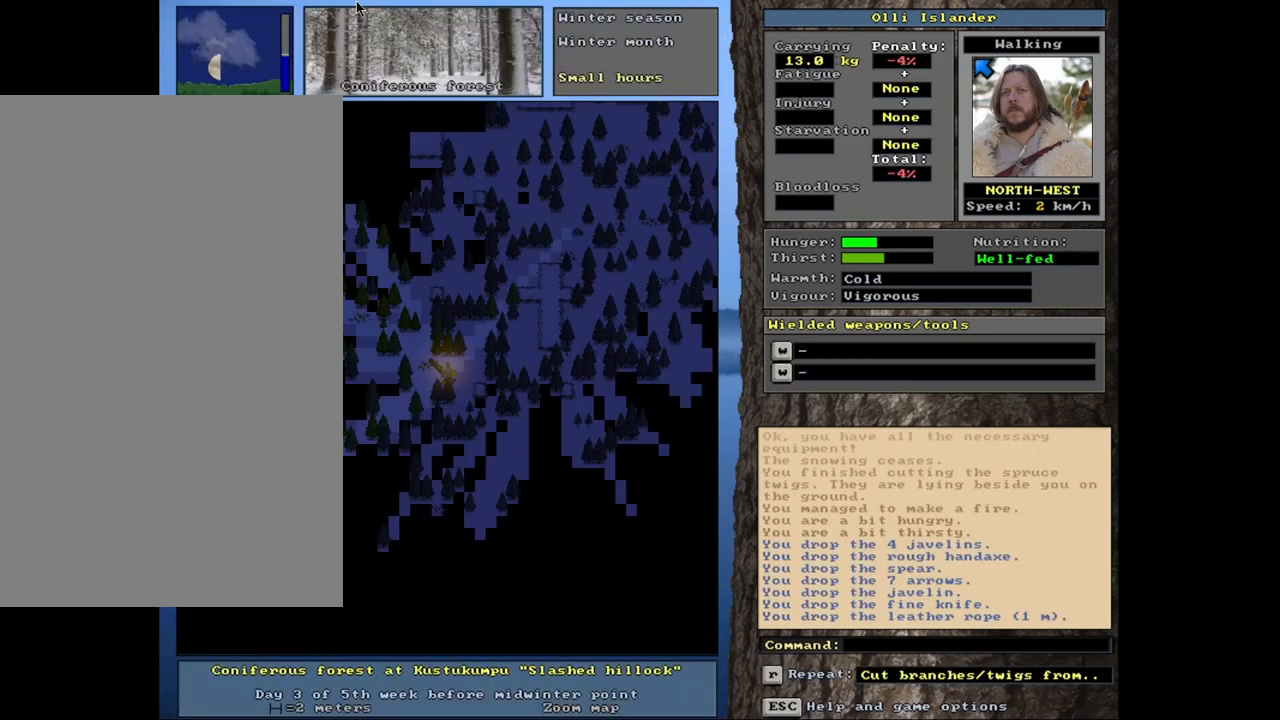
{"keys": ["alt_l"], "mouse": [], "events": []}
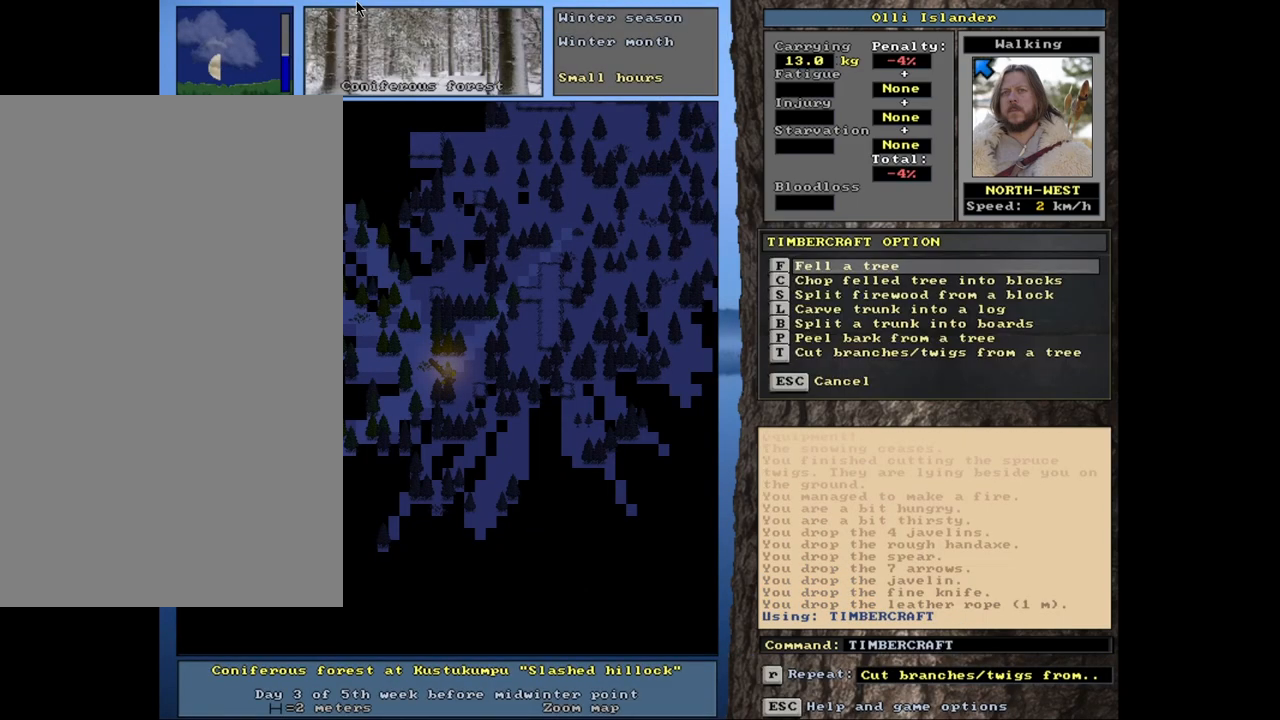
{"keys": [], "mouse": [], "events": [[83, "alt_l", "up"]]}
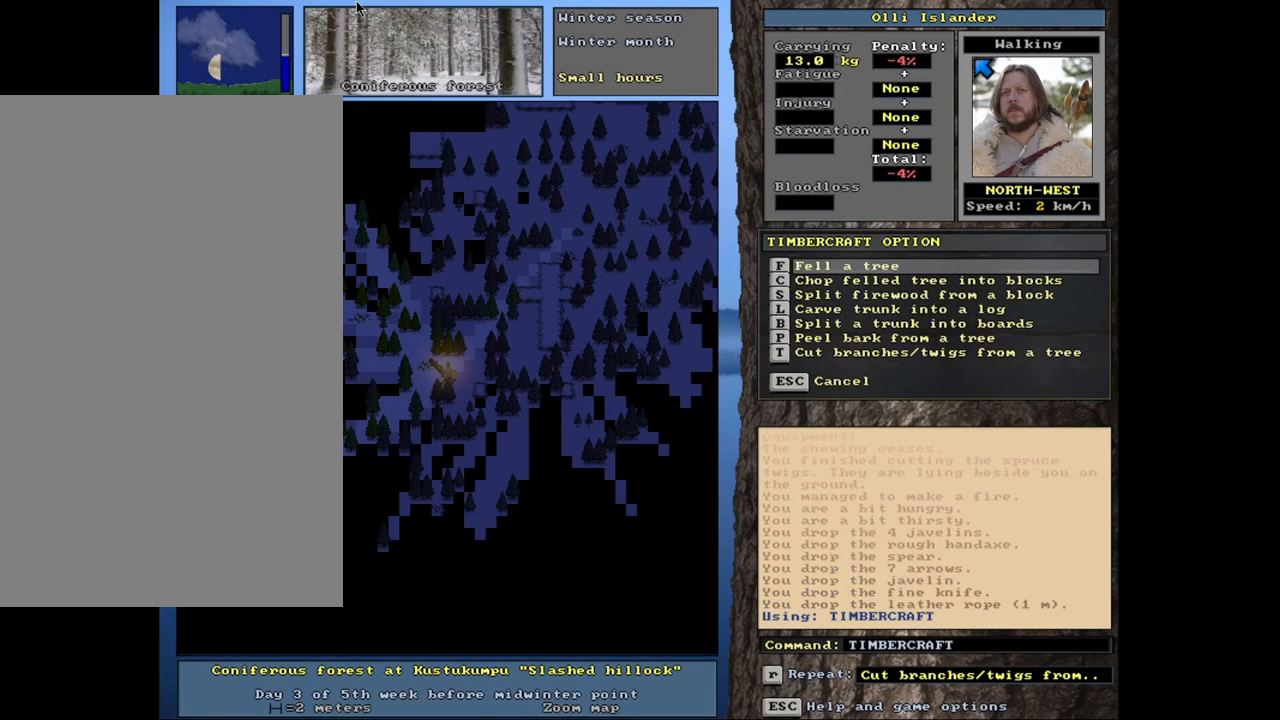
{"keys": [], "mouse": [], "events": []}
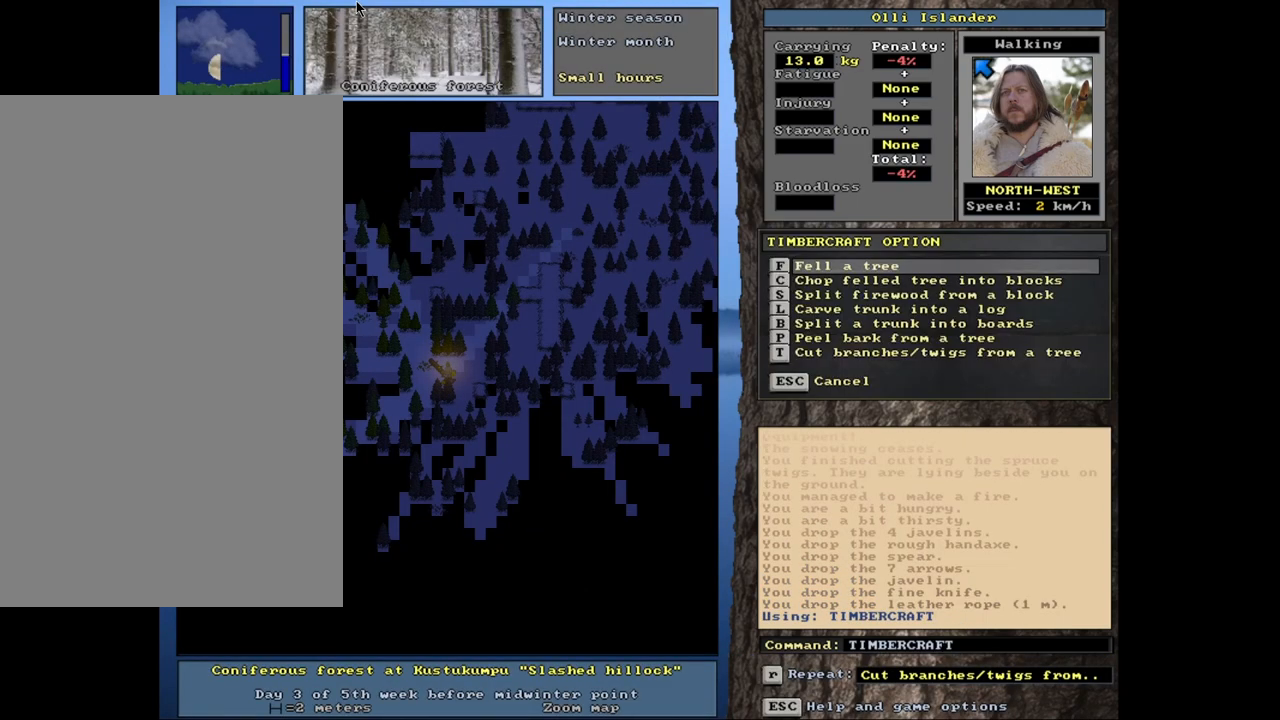
{"keys": ["down"], "mouse": [], "events": [[350, "down", "down"], [417, "down", "up"], [500, "down", "down"]]}
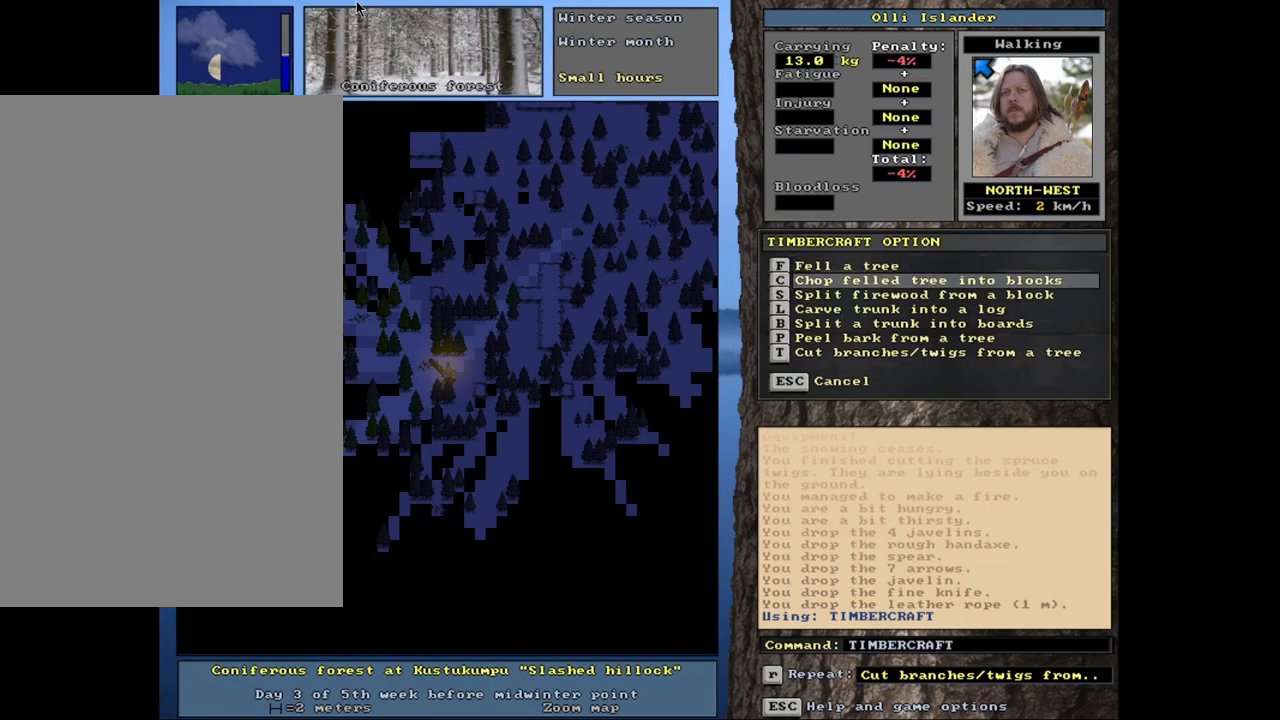
{"keys": [], "mouse": [], "events": [[67, "down", "up"], [150, "down", "down"], [300, "down", "up"], [417, "down", "down"], [500, "down", "up"]]}
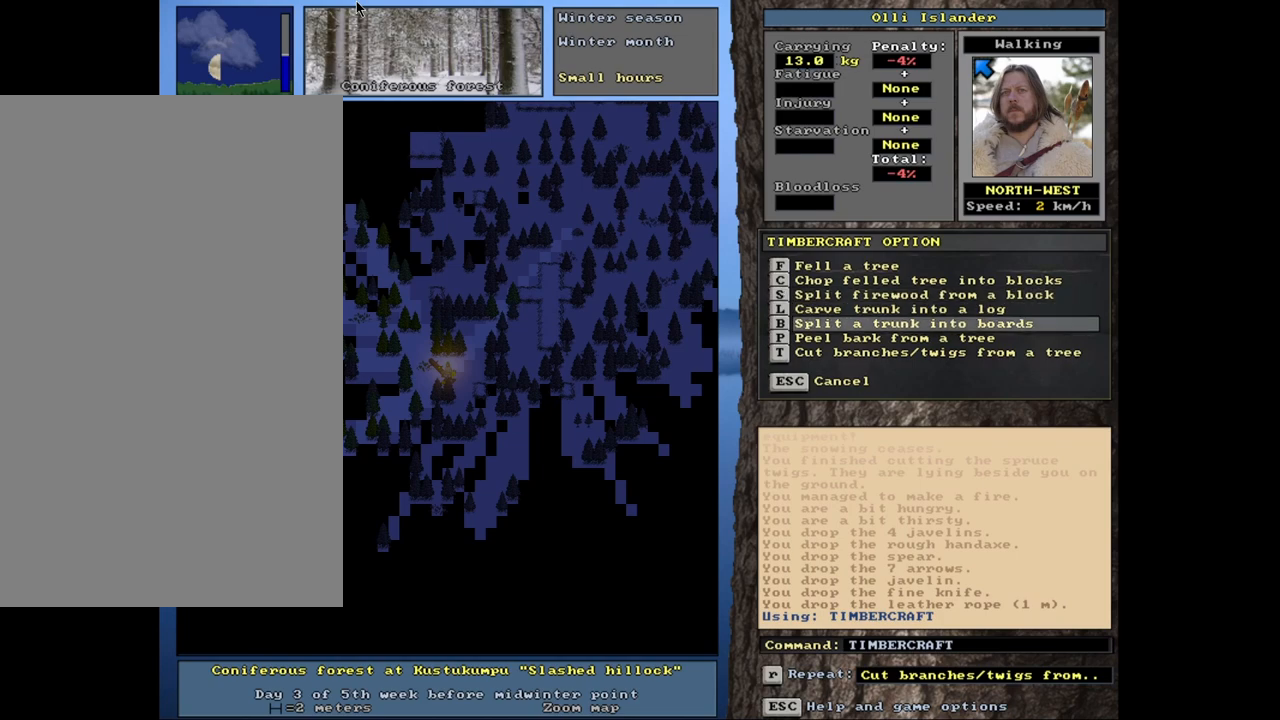
{"keys": [], "mouse": [], "events": []}
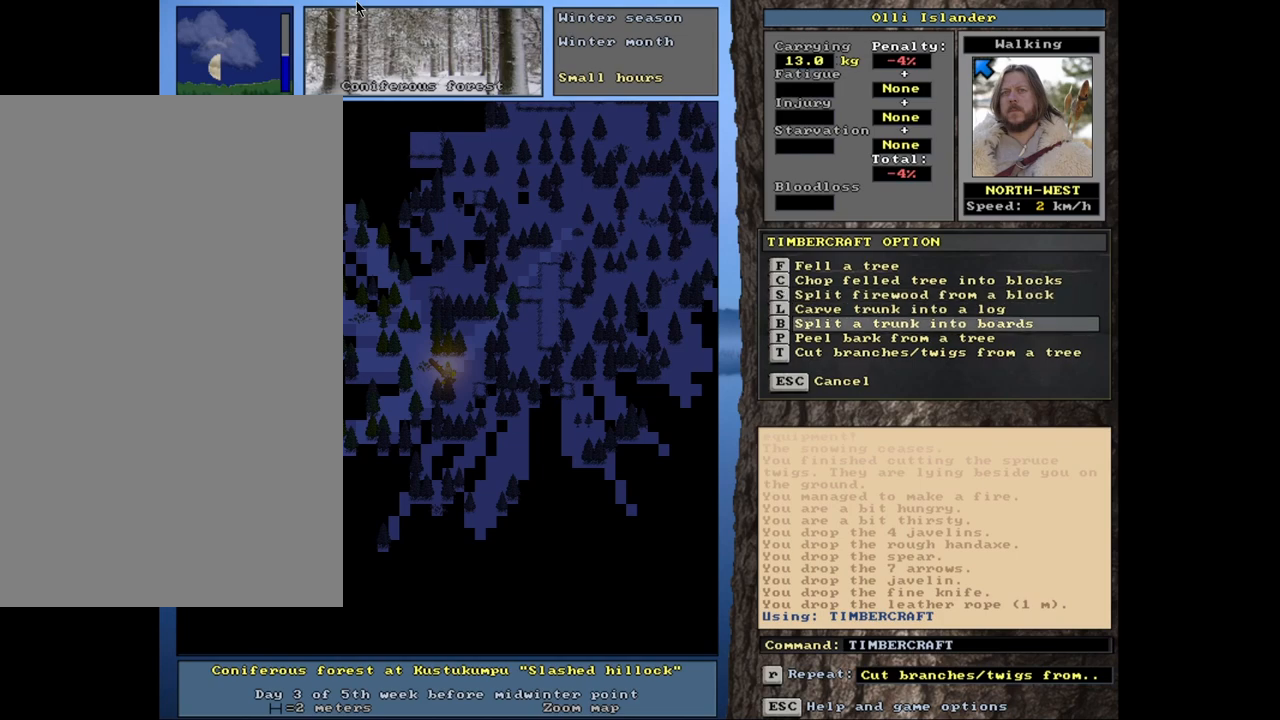
{"keys": [], "mouse": [], "events": []}
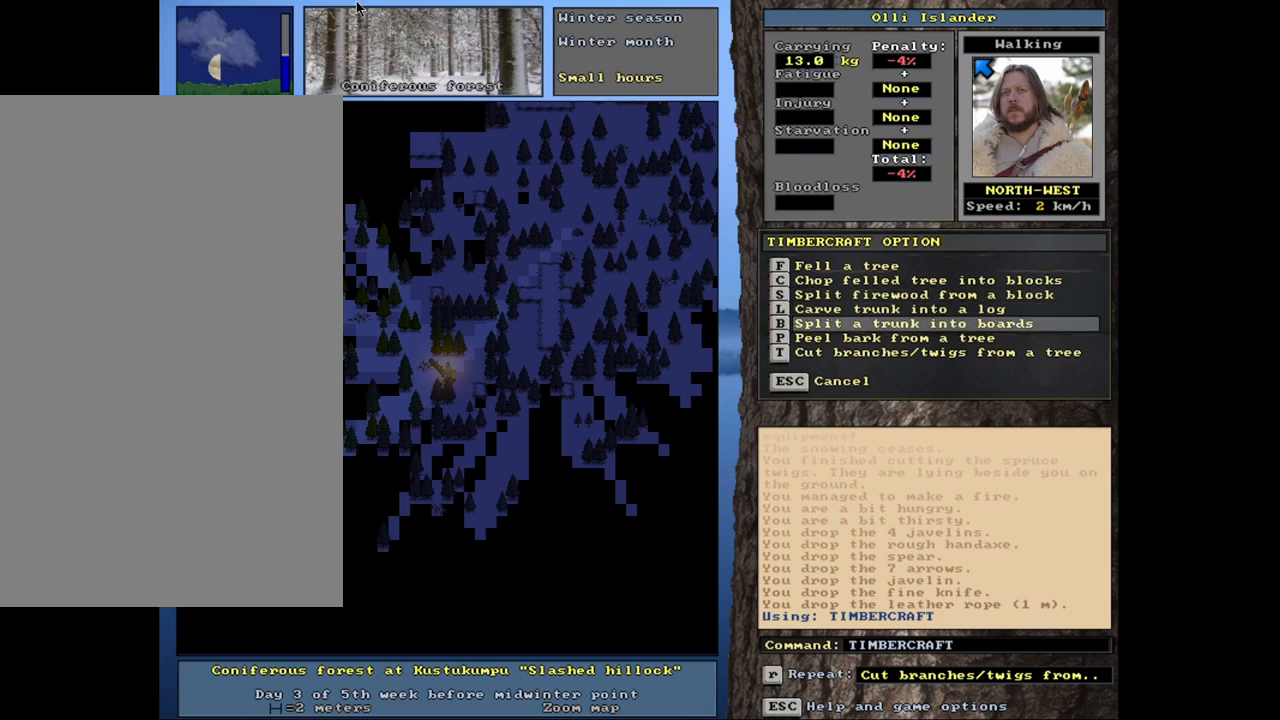
{"keys": ["return"], "mouse": [], "events": [[483, "return", "down"]]}
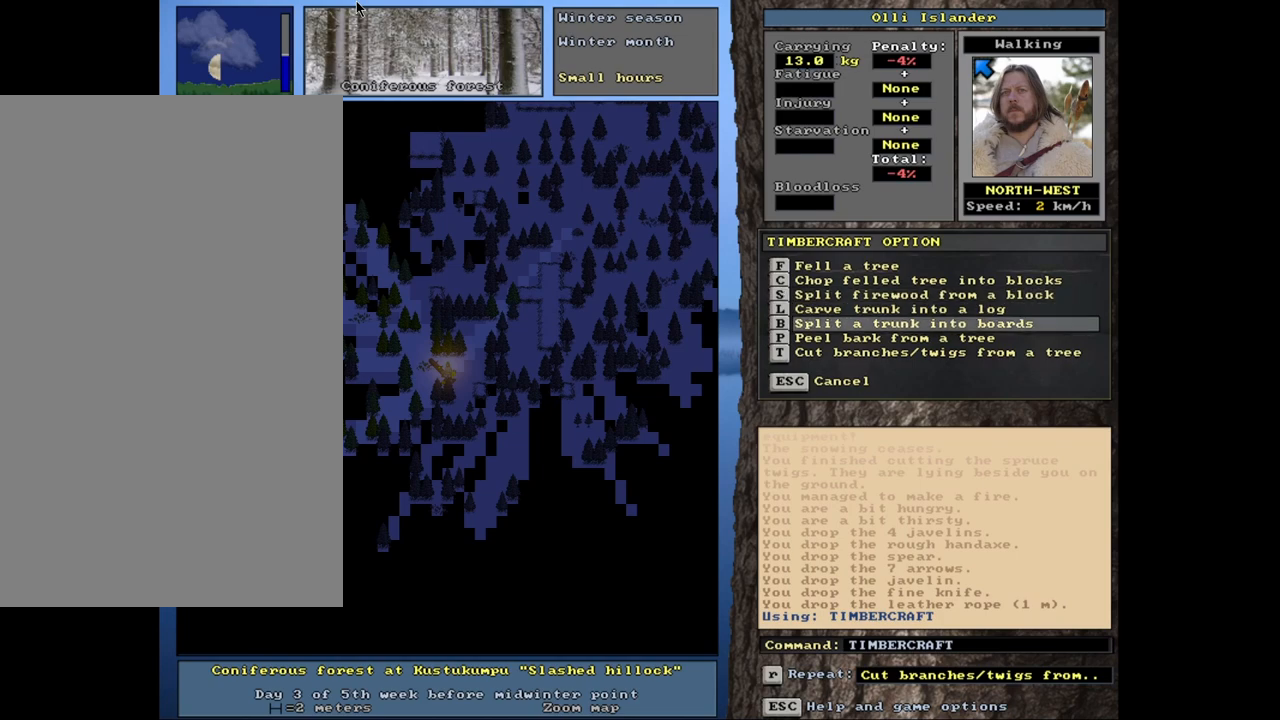
{"keys": [], "mouse": [], "events": [[100, "return", "up"]]}
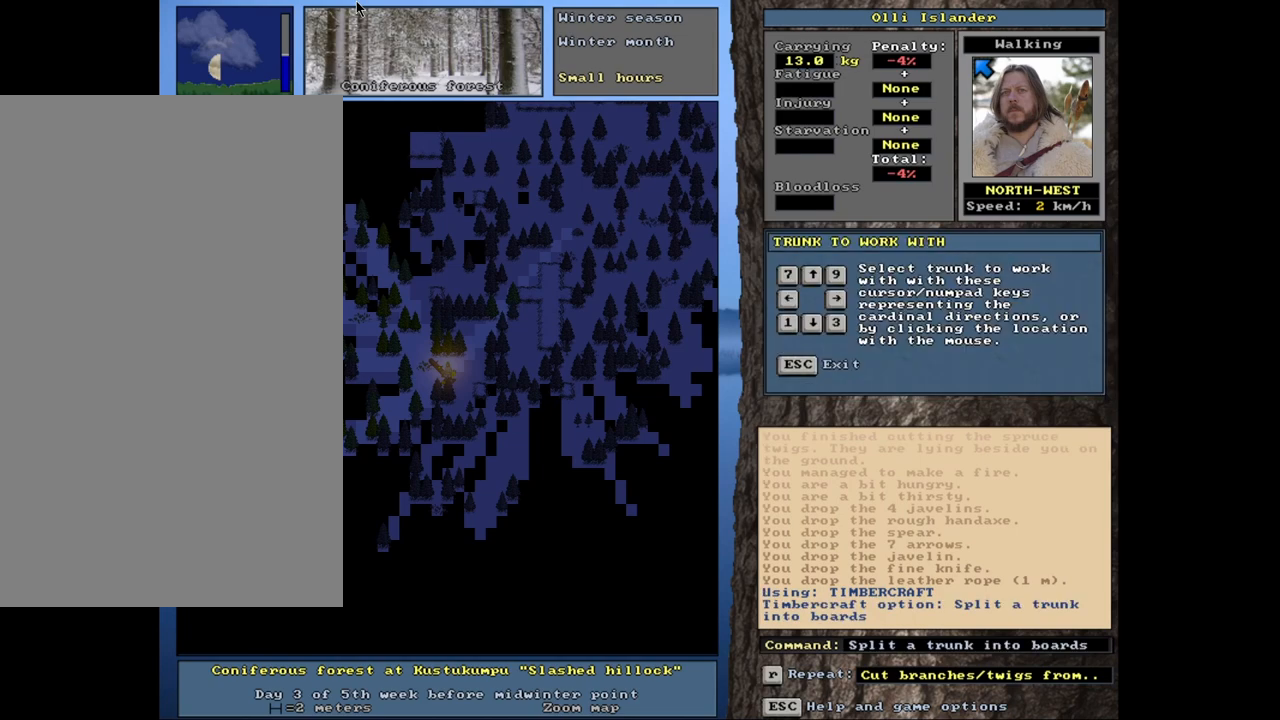
{"keys": ["space"], "mouse": [], "events": [[433, "space", "down"]]}
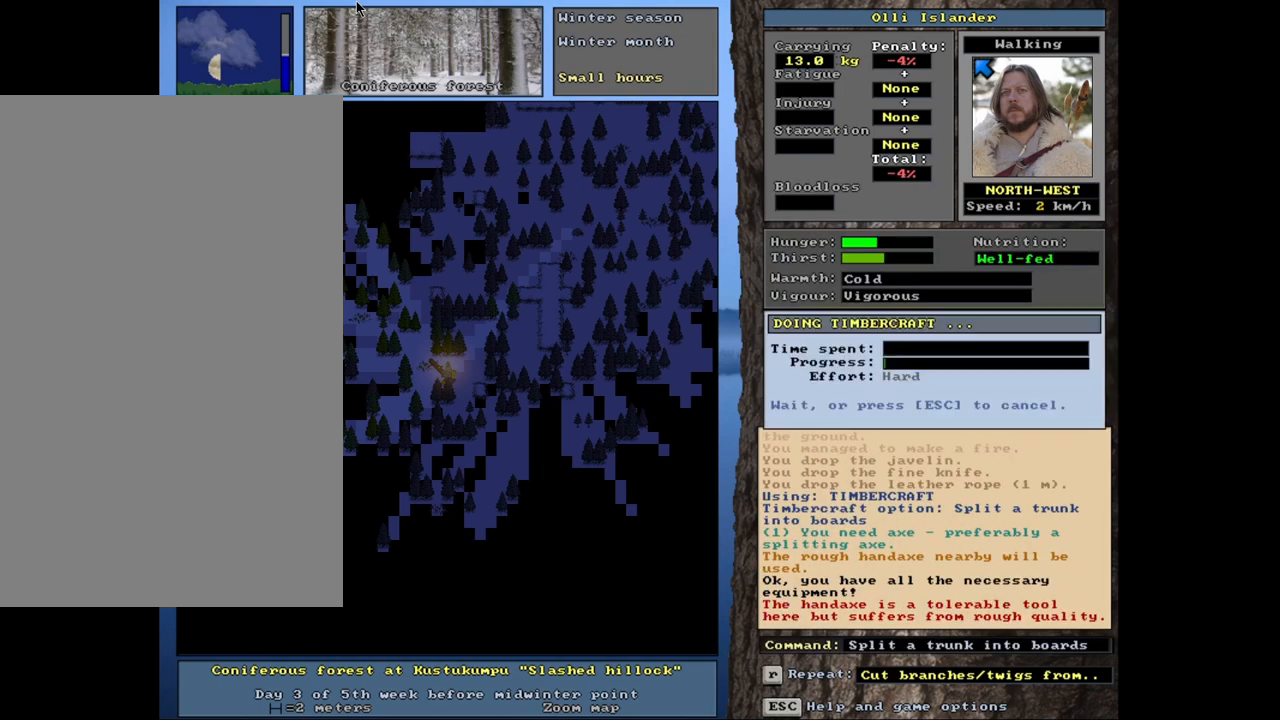
{"keys": [], "mouse": [], "events": [[17, "space", "up"]]}